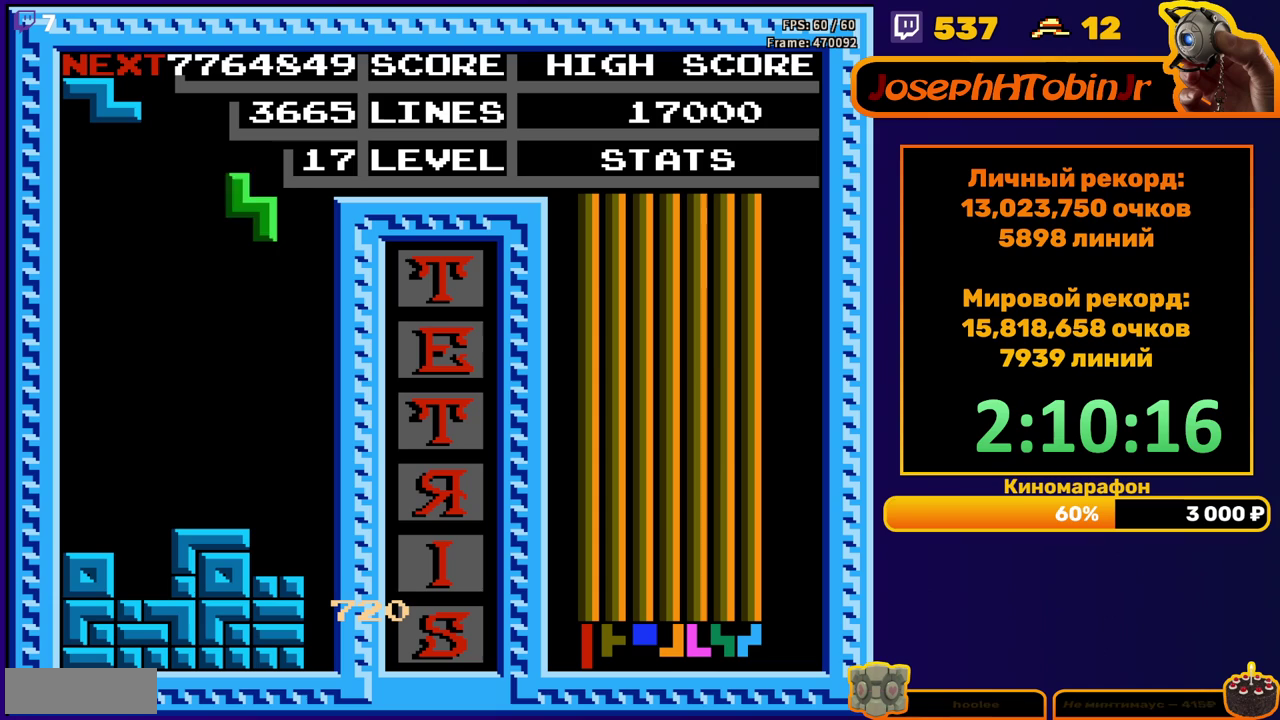
Gameplay with a controller (Nintendo layout); each line is a JSON object with the inputs held at the frame after it. "events" lists button and stick changes between this image and that frame as [ms after this image, input, new state], when the widget could be followed in between. Not read: L3 R3.
{"buttons": [], "events": [[50, "A", "up"], [250, "DPAD_RIGHT", "up"], [300, "DPAD_DOWN", "down"], [500, "DPAD_DOWN", "up"]]}
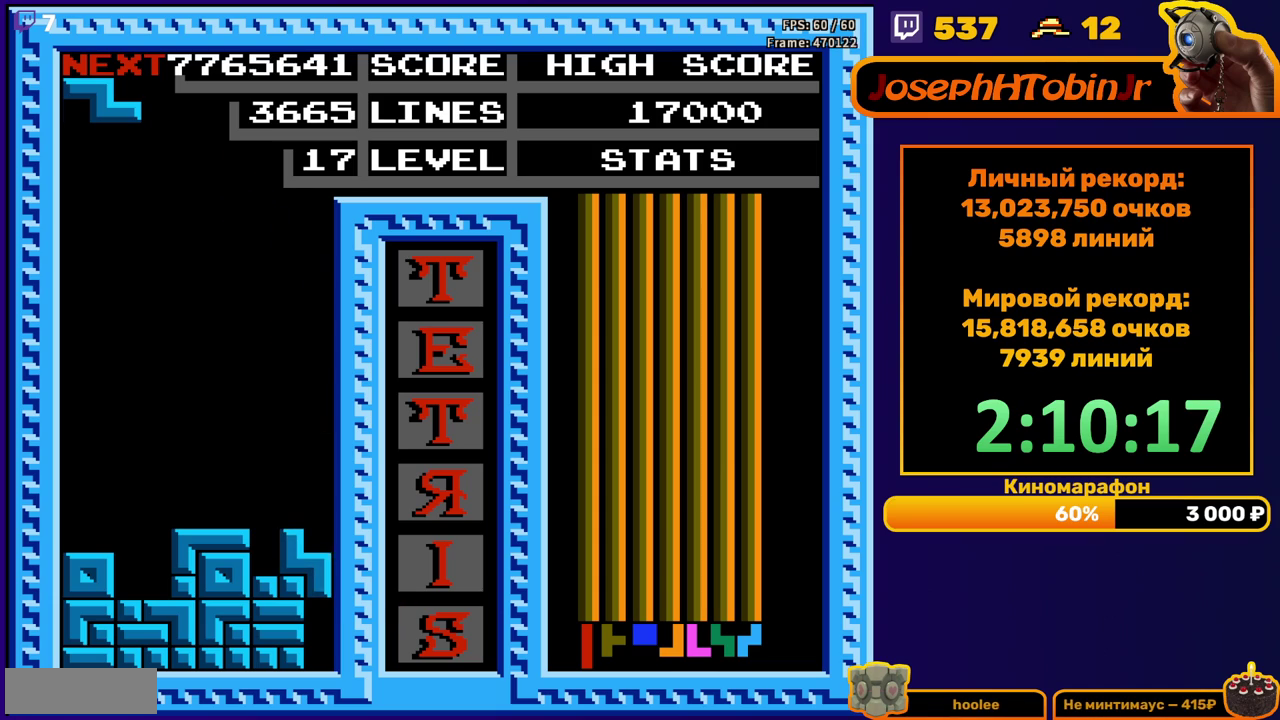
{"buttons": ["DPAD_DOWN"], "events": [[67, "DPAD_LEFT", "down"], [233, "A", "down"], [317, "DPAD_LEFT", "up"], [333, "A", "up"], [433, "DPAD_DOWN", "down"]]}
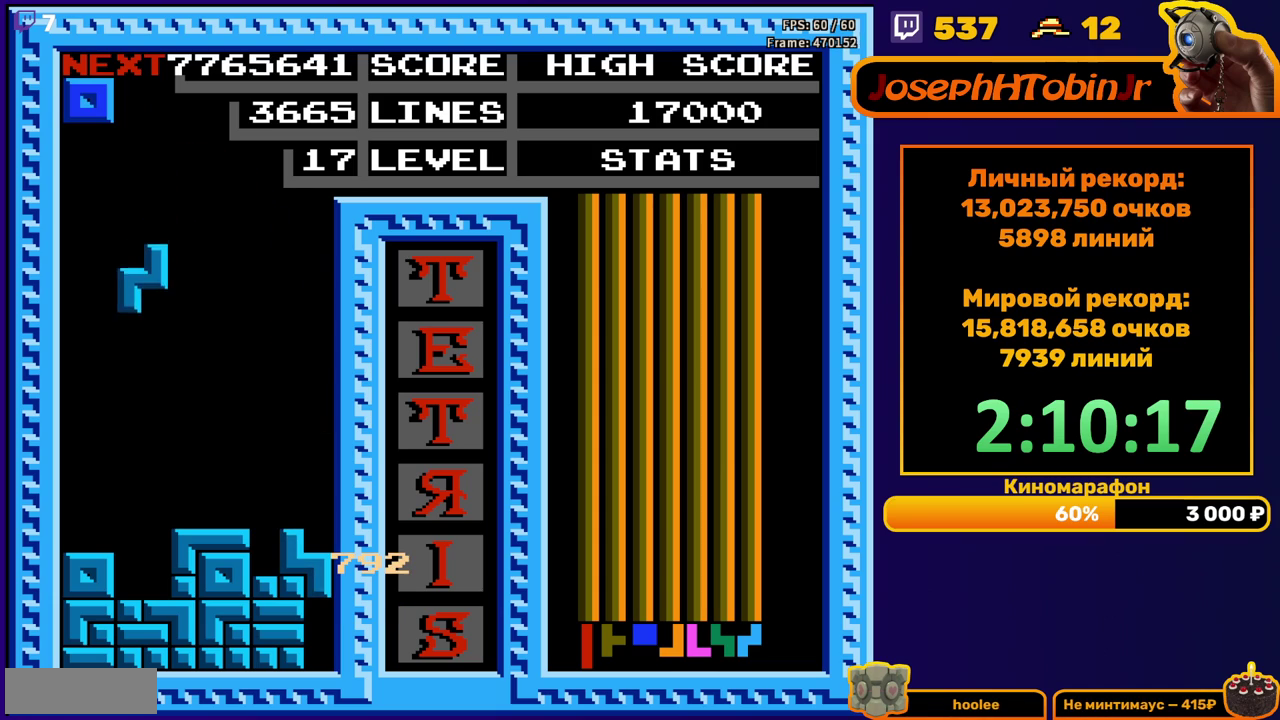
{"buttons": ["DPAD_LEFT"], "events": [[250, "DPAD_DOWN", "up"], [300, "DPAD_LEFT", "down"]]}
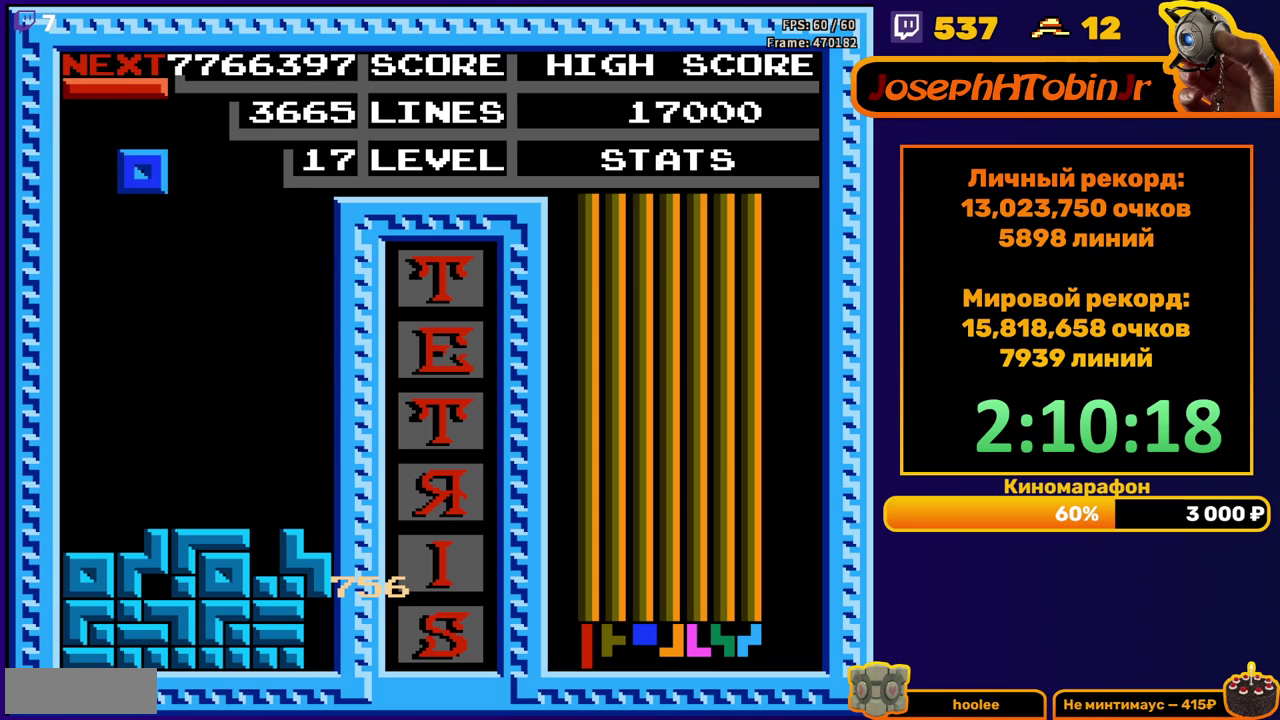
{"buttons": [], "events": [[267, "DPAD_DOWN", "down"], [267, "DPAD_LEFT", "up"], [500, "DPAD_DOWN", "up"]]}
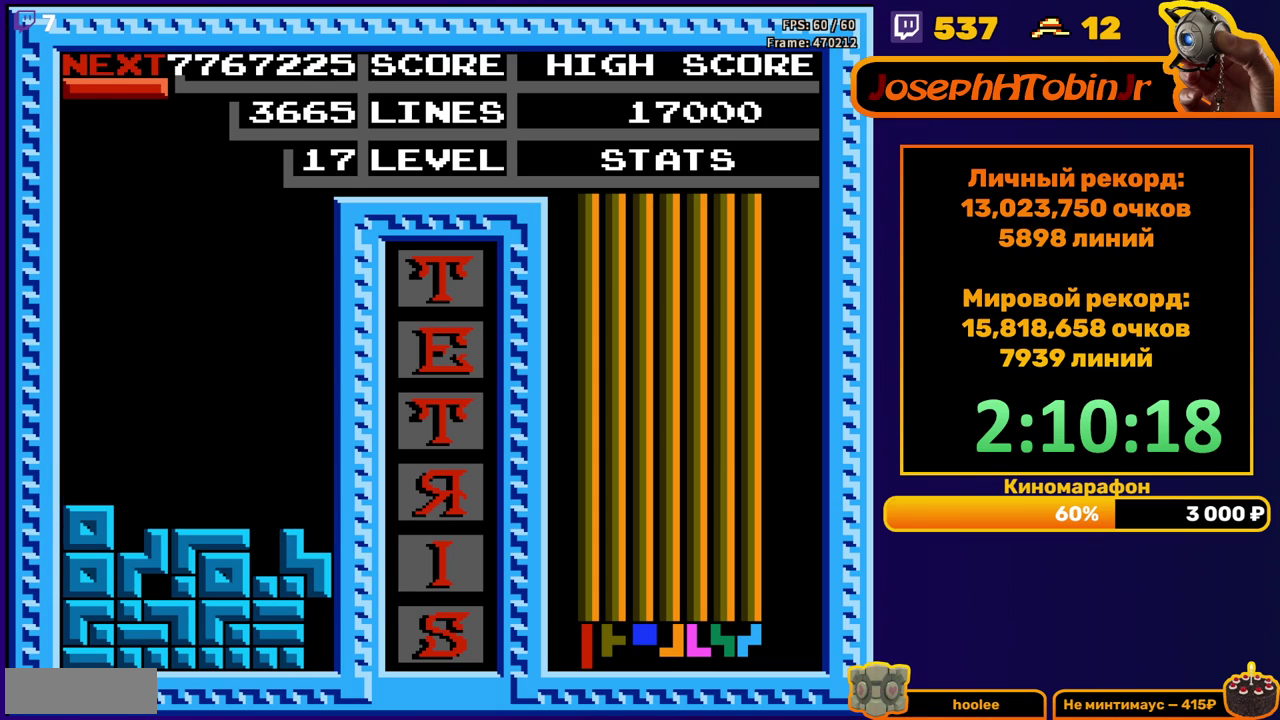
{"buttons": ["DPAD_DOWN"], "events": [[83, "DPAD_RIGHT", "down"], [117, "B", "down"], [150, "DPAD_RIGHT", "up"], [200, "B", "up"], [200, "DPAD_RIGHT", "down"], [300, "DPAD_RIGHT", "up"], [400, "DPAD_DOWN", "down"]]}
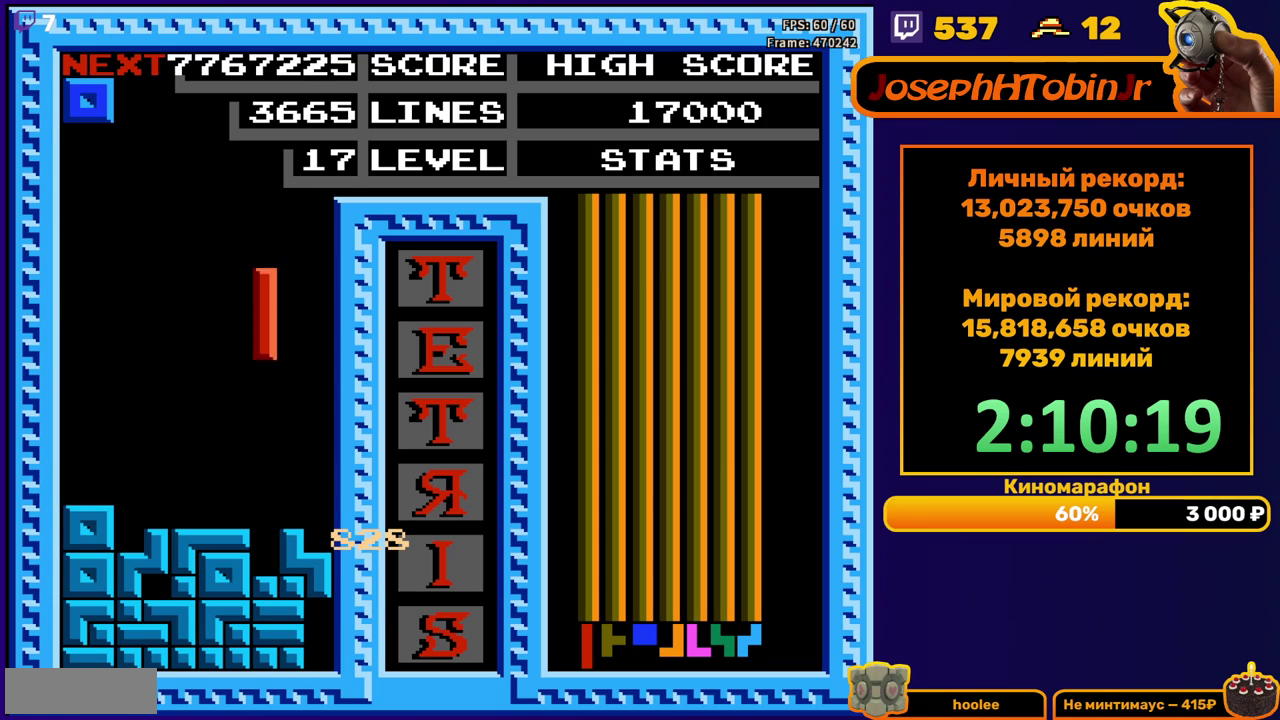
{"buttons": [], "events": [[217, "DPAD_DOWN", "up"]]}
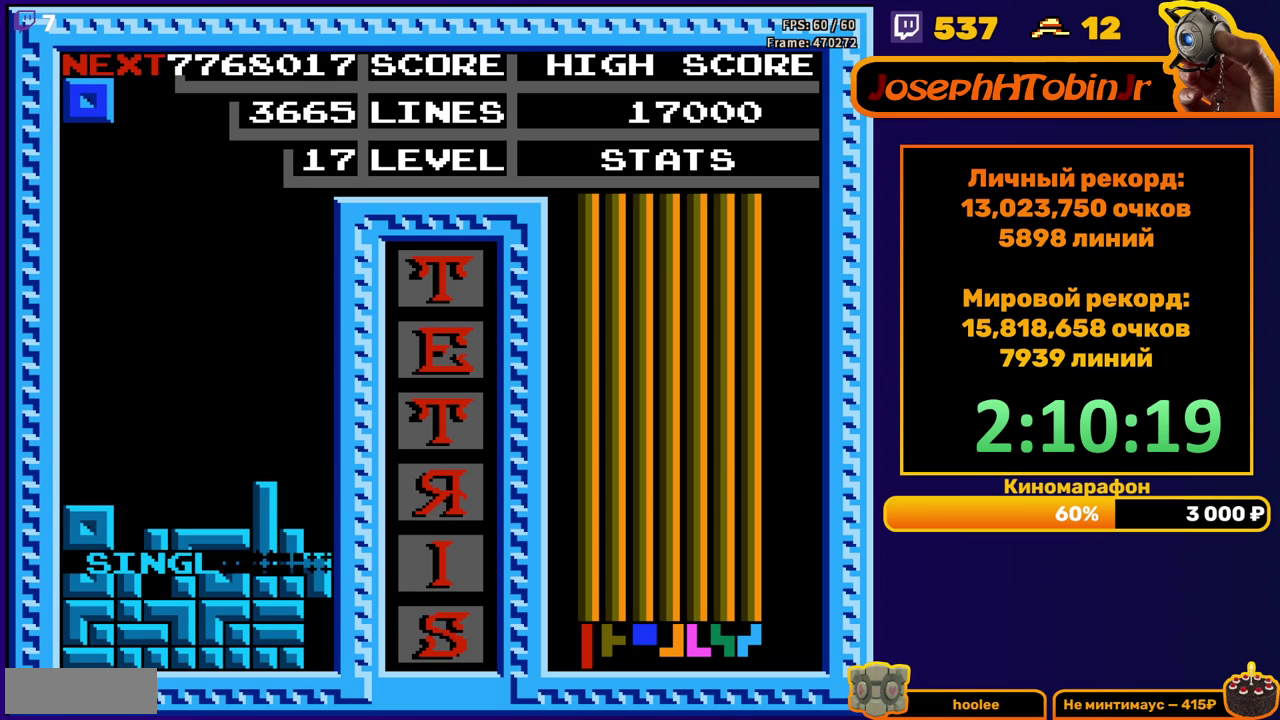
{"buttons": ["DPAD_LEFT"], "events": [[167, "DPAD_LEFT", "down"]]}
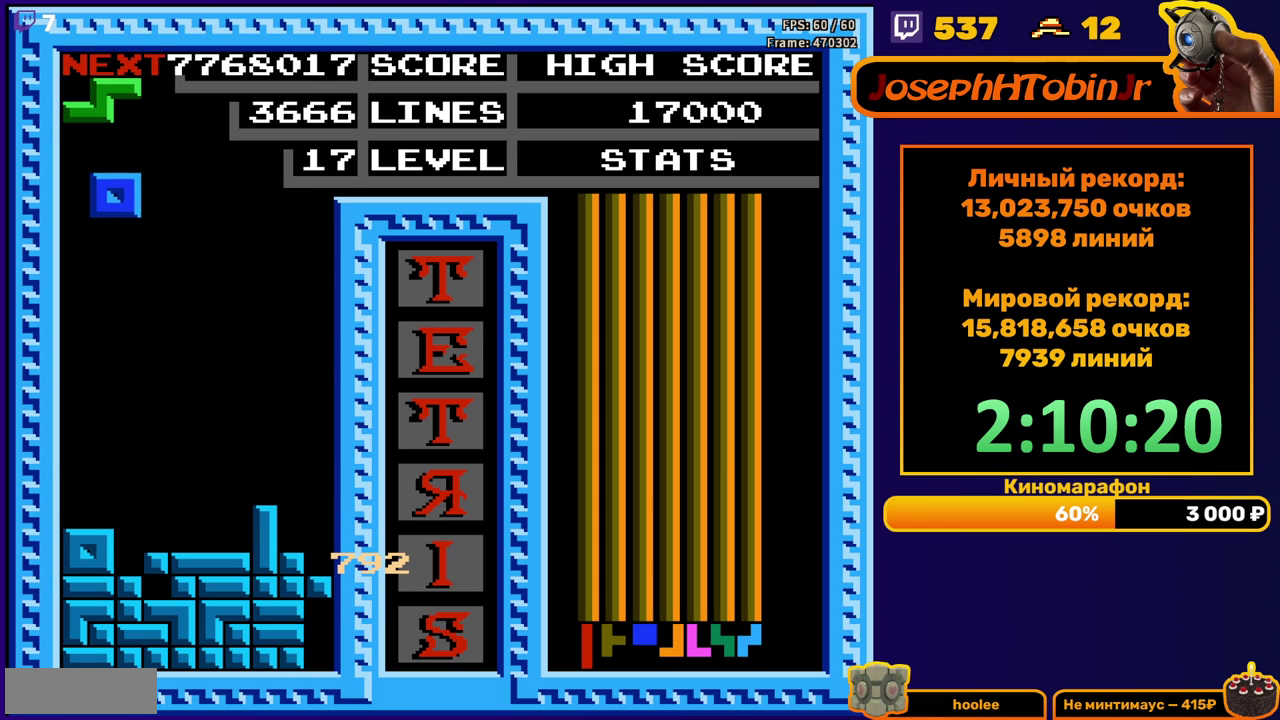
{"buttons": ["DPAD_RIGHT"], "events": [[150, "DPAD_DOWN", "down"], [150, "DPAD_LEFT", "up"], [383, "DPAD_DOWN", "up"], [450, "DPAD_RIGHT", "down"]]}
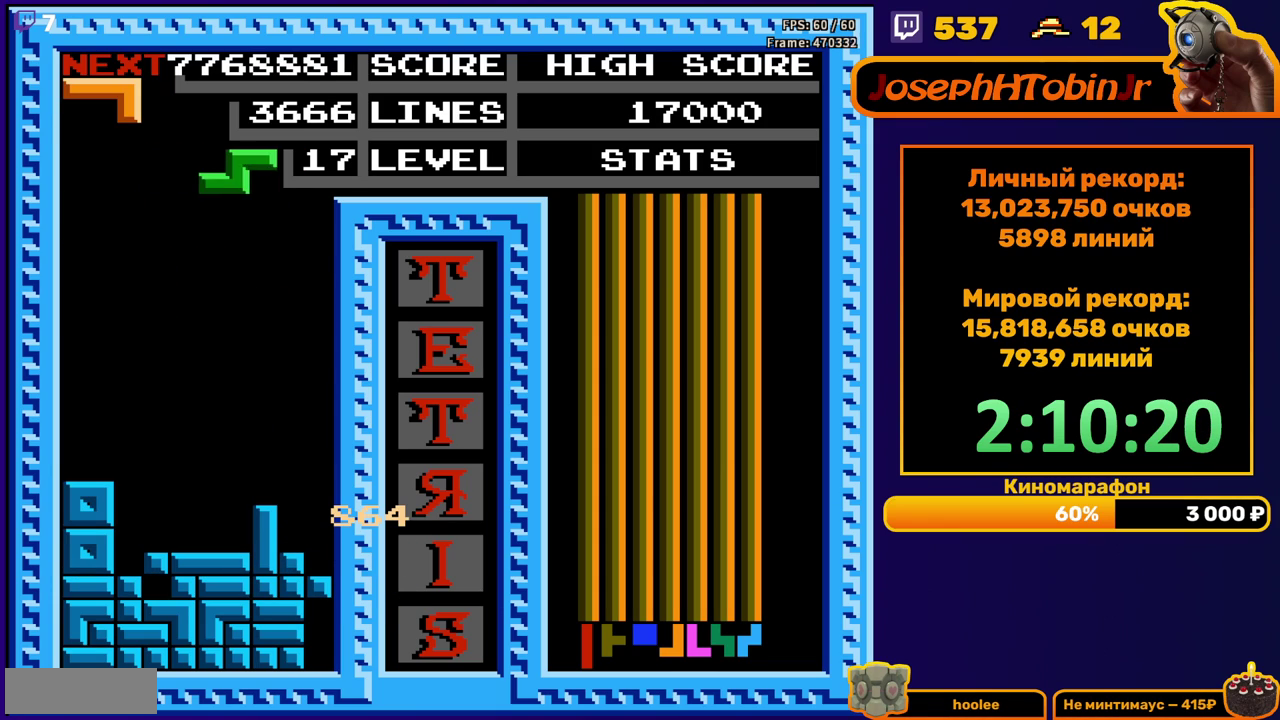
{"buttons": ["DPAD_DOWN"], "events": [[17, "A", "down"], [117, "A", "up"], [417, "DPAD_RIGHT", "up"], [433, "DPAD_DOWN", "down"]]}
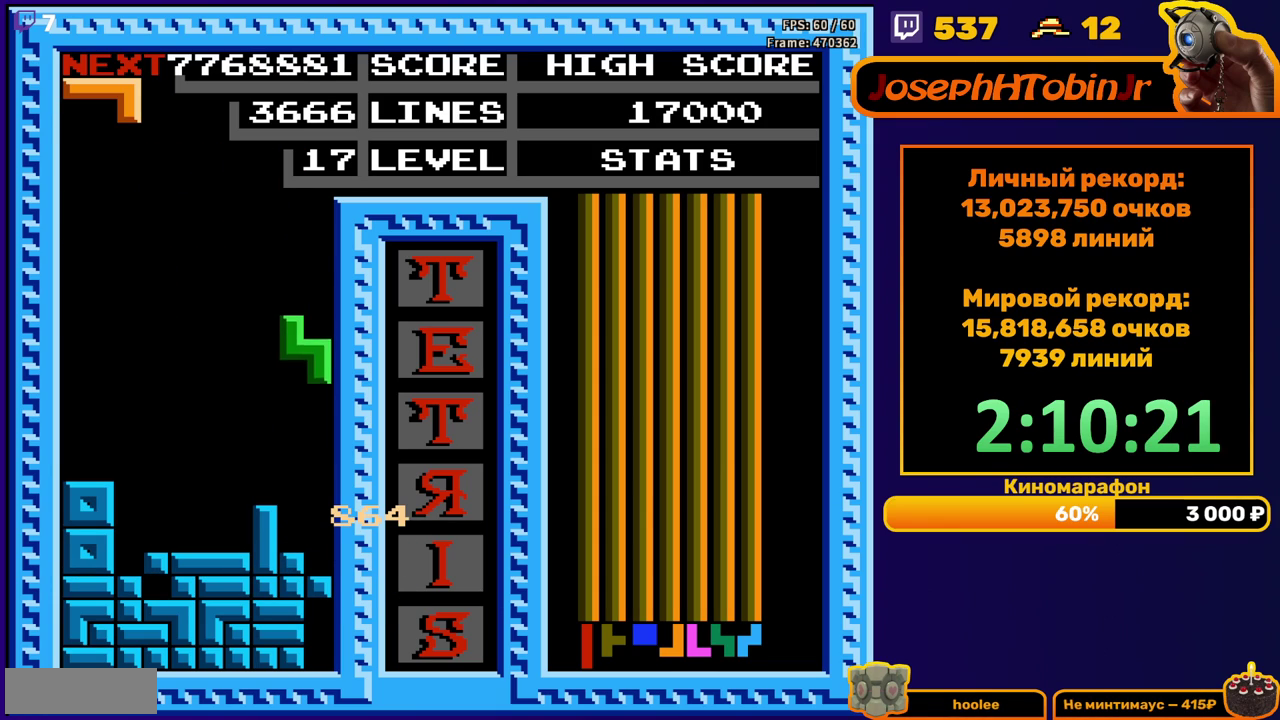
{"buttons": ["DPAD_DOWN"], "events": [[200, "DPAD_DOWN", "up"], [250, "A", "down"], [317, "A", "up"], [400, "A", "down"], [483, "DPAD_DOWN", "down"], [500, "A", "up"]]}
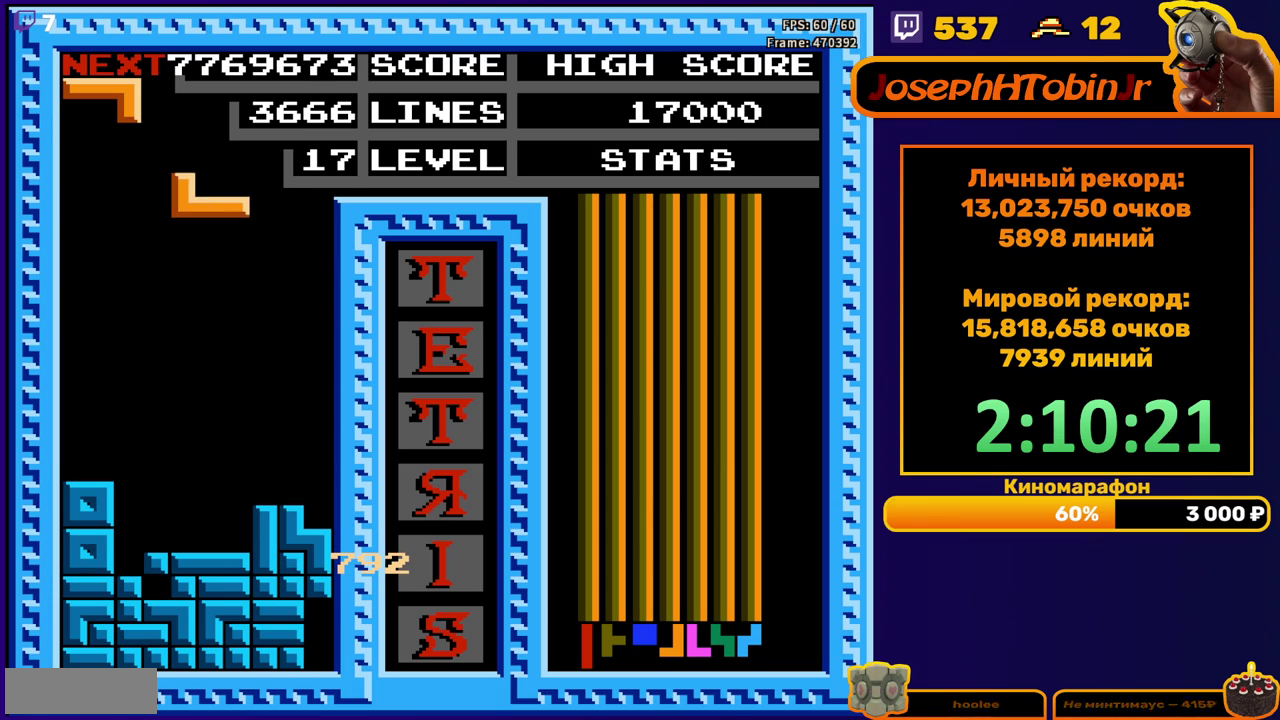
{"buttons": ["DPAD_RIGHT"], "events": [[333, "DPAD_DOWN", "up"], [450, "DPAD_RIGHT", "down"]]}
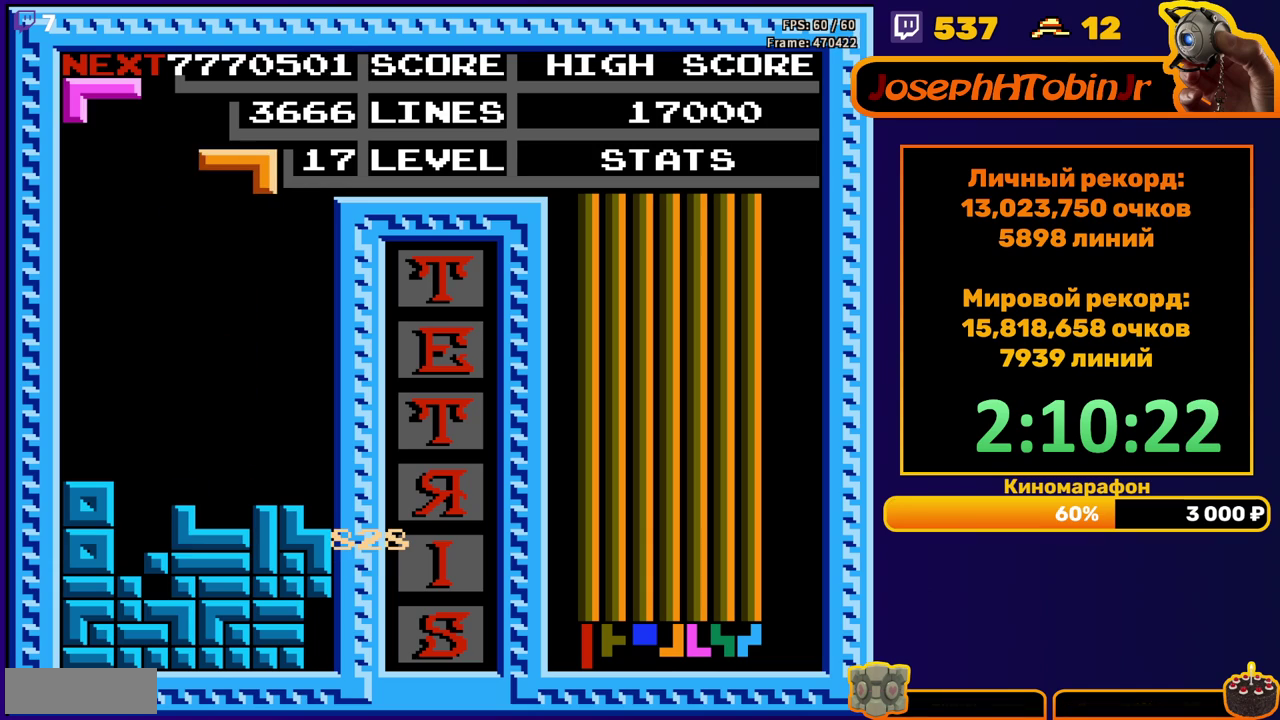
{"buttons": ["DPAD_DOWN"], "events": [[367, "DPAD_RIGHT", "up"], [400, "DPAD_DOWN", "down"]]}
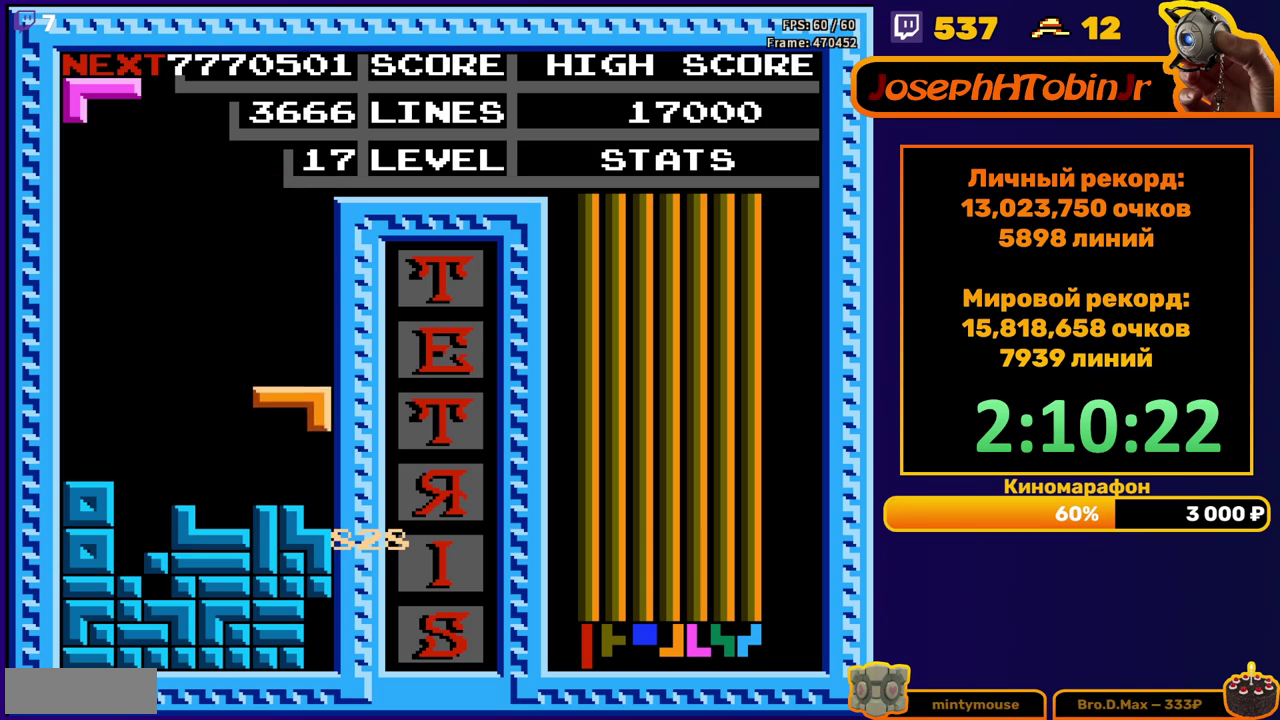
{"buttons": [], "events": [[117, "DPAD_DOWN", "up"], [183, "DPAD_RIGHT", "down"], [250, "B", "down"], [267, "DPAD_RIGHT", "up"], [350, "B", "up"]]}
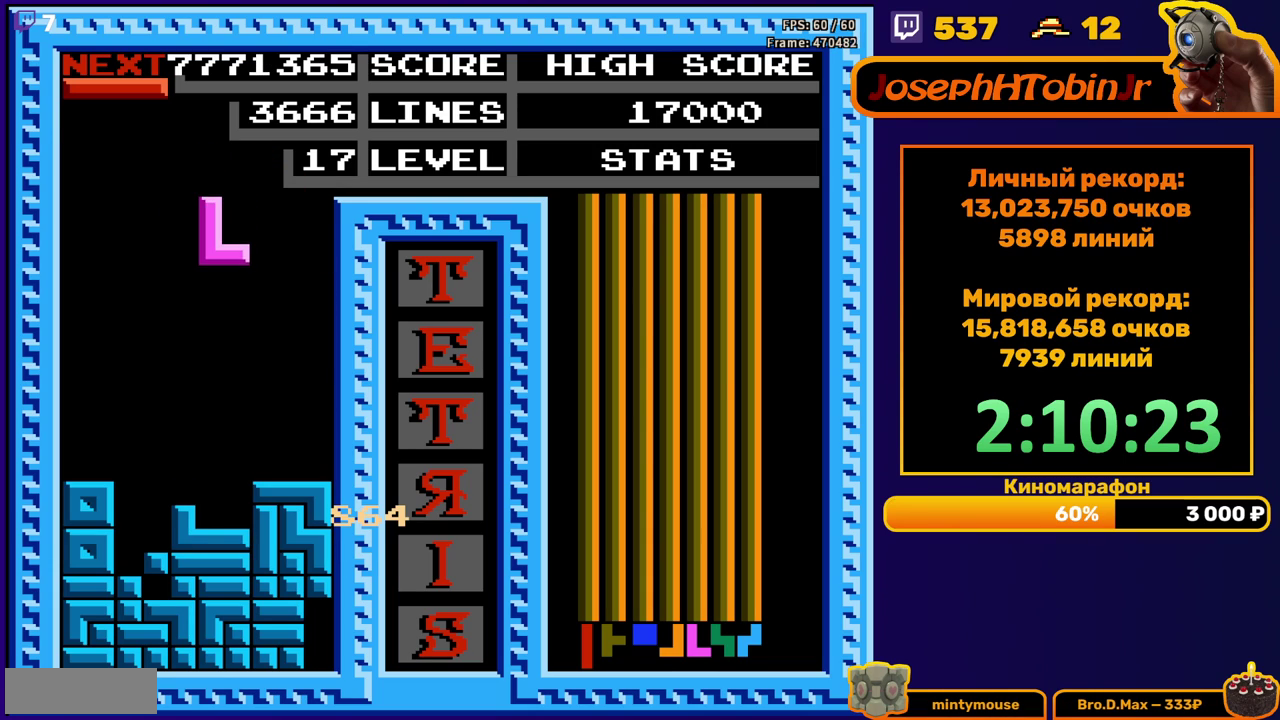
{"buttons": ["B"], "events": [[17, "DPAD_DOWN", "down"], [283, "DPAD_DOWN", "up"], [367, "DPAD_LEFT", "down"], [433, "B", "down"], [483, "DPAD_LEFT", "up"]]}
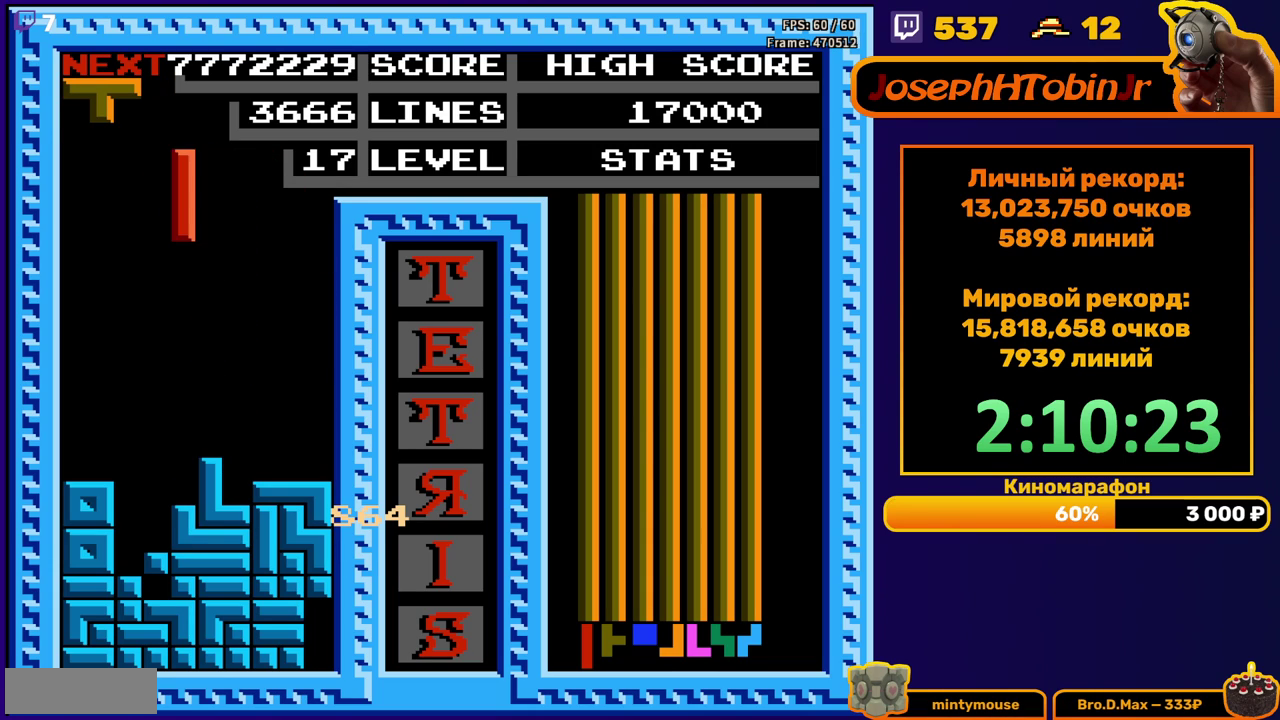
{"buttons": ["DPAD_DOWN"], "events": [[17, "B", "up"], [33, "DPAD_LEFT", "down"], [117, "DPAD_LEFT", "up"], [317, "DPAD_DOWN", "down"]]}
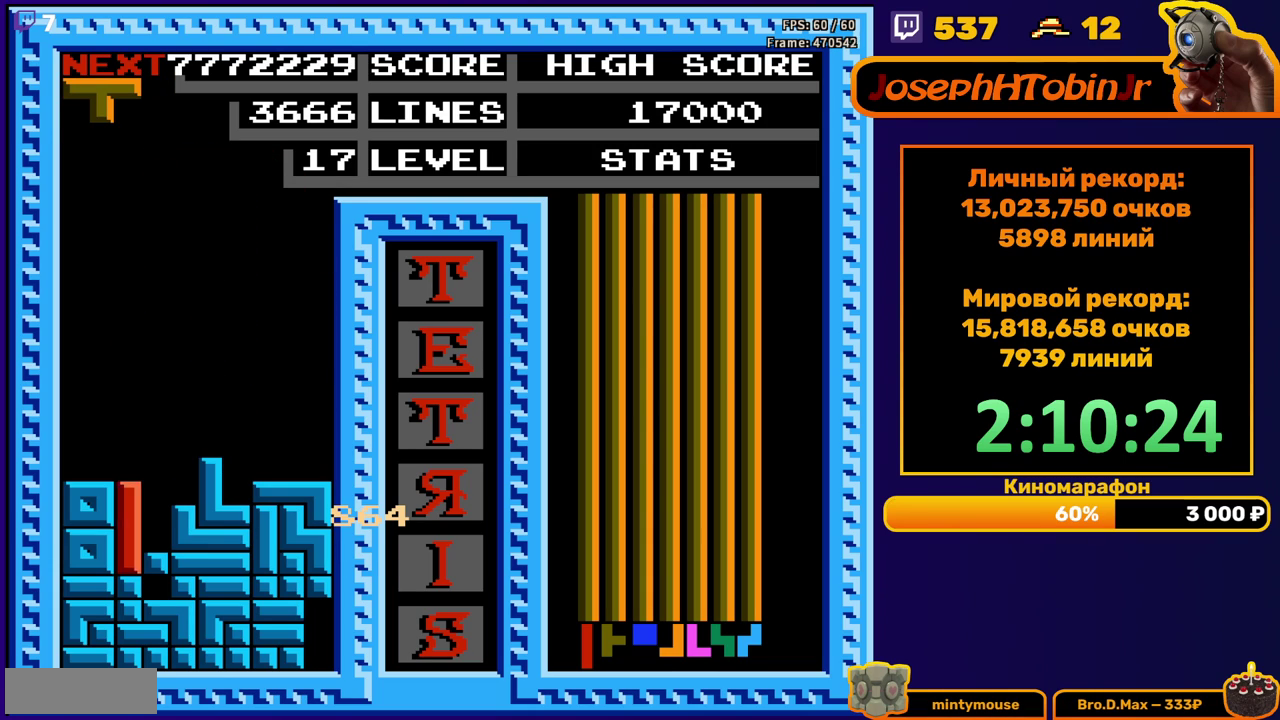
{"buttons": [], "events": [[67, "DPAD_DOWN", "up"]]}
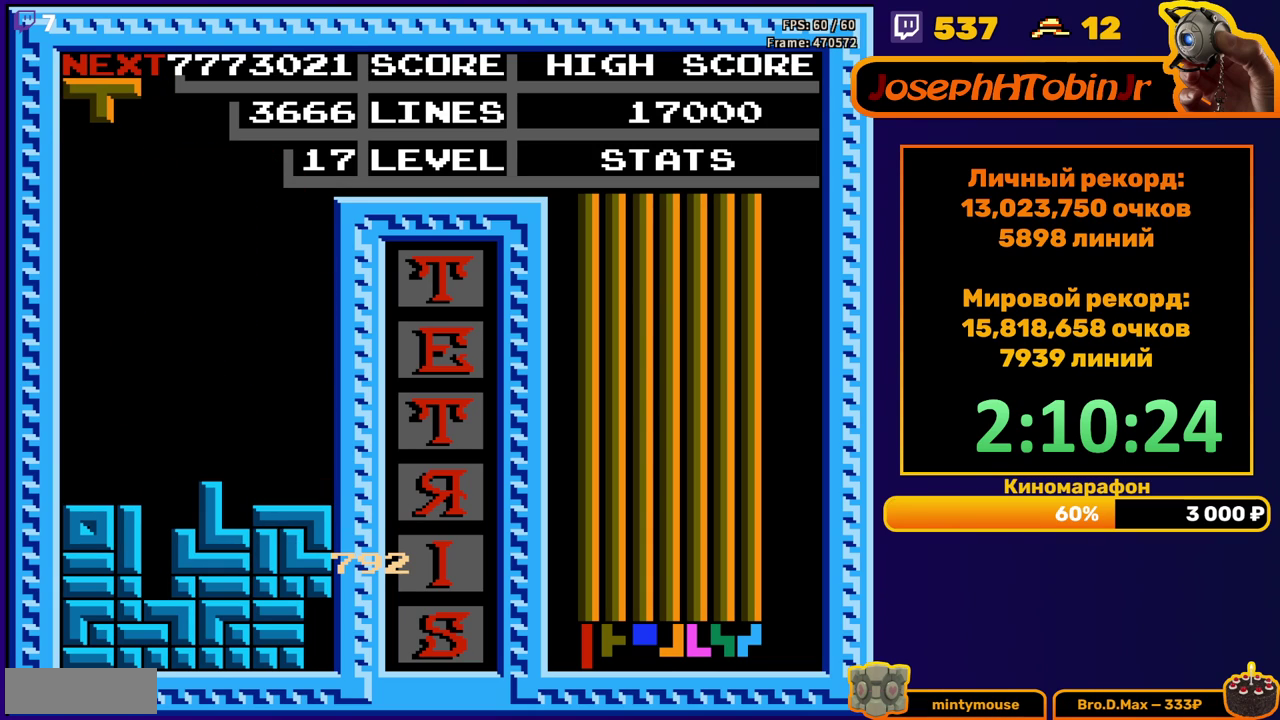
{"buttons": ["DPAD_DOWN"], "events": [[33, "DPAD_RIGHT", "down"], [83, "DPAD_RIGHT", "up"], [133, "B", "down"], [167, "DPAD_RIGHT", "down"], [250, "B", "up"], [267, "DPAD_RIGHT", "up"], [433, "DPAD_DOWN", "down"]]}
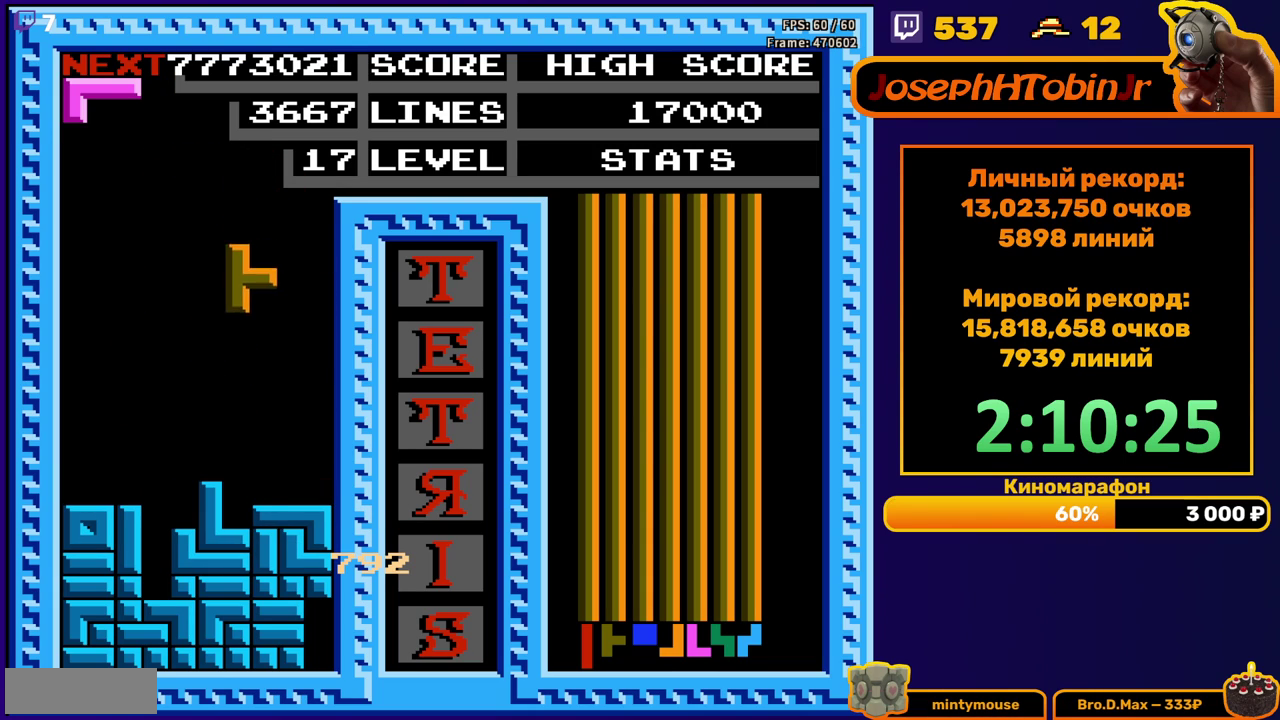
{"buttons": ["DPAD_LEFT"], "events": [[167, "DPAD_DOWN", "up"], [250, "DPAD_LEFT", "down"], [400, "A", "down"], [500, "A", "up"]]}
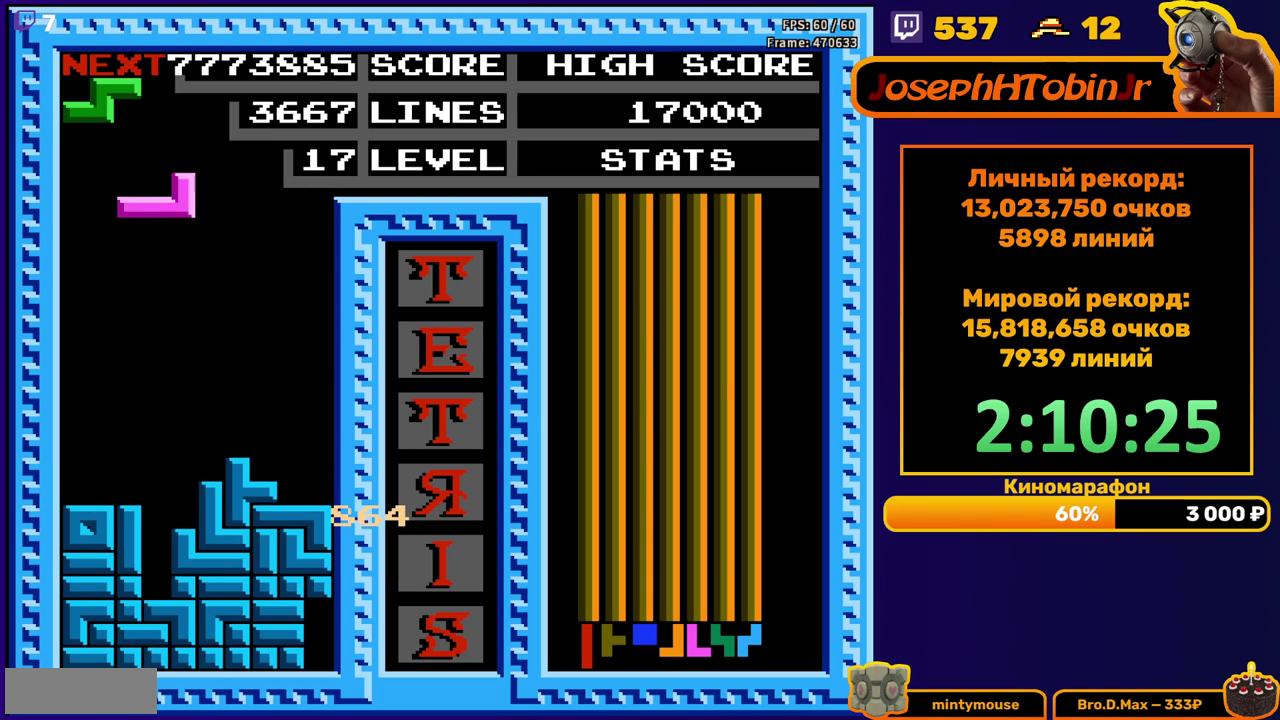
{"buttons": ["DPAD_LEFT"], "events": [[233, "DPAD_DOWN", "down"], [233, "DPAD_LEFT", "up"], [400, "DPAD_DOWN", "up"], [467, "DPAD_LEFT", "down"]]}
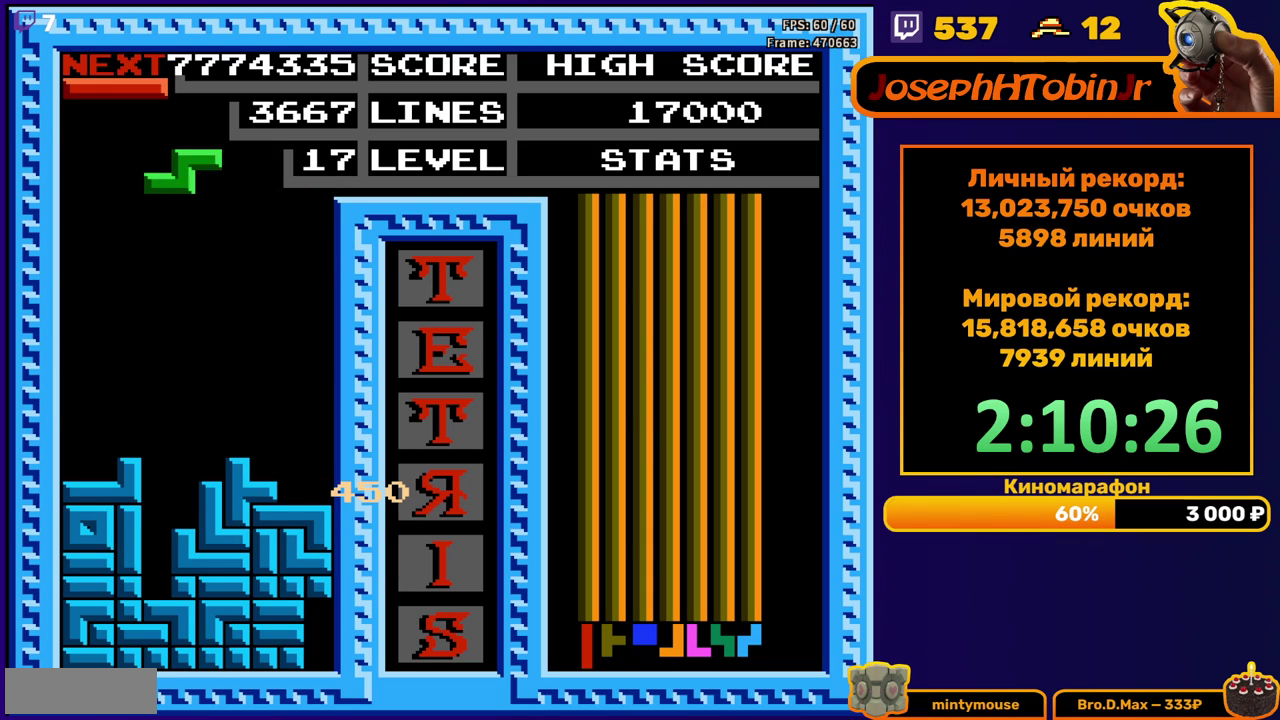
{"buttons": ["DPAD_DOWN"], "events": [[400, "DPAD_DOWN", "down"], [400, "DPAD_LEFT", "up"]]}
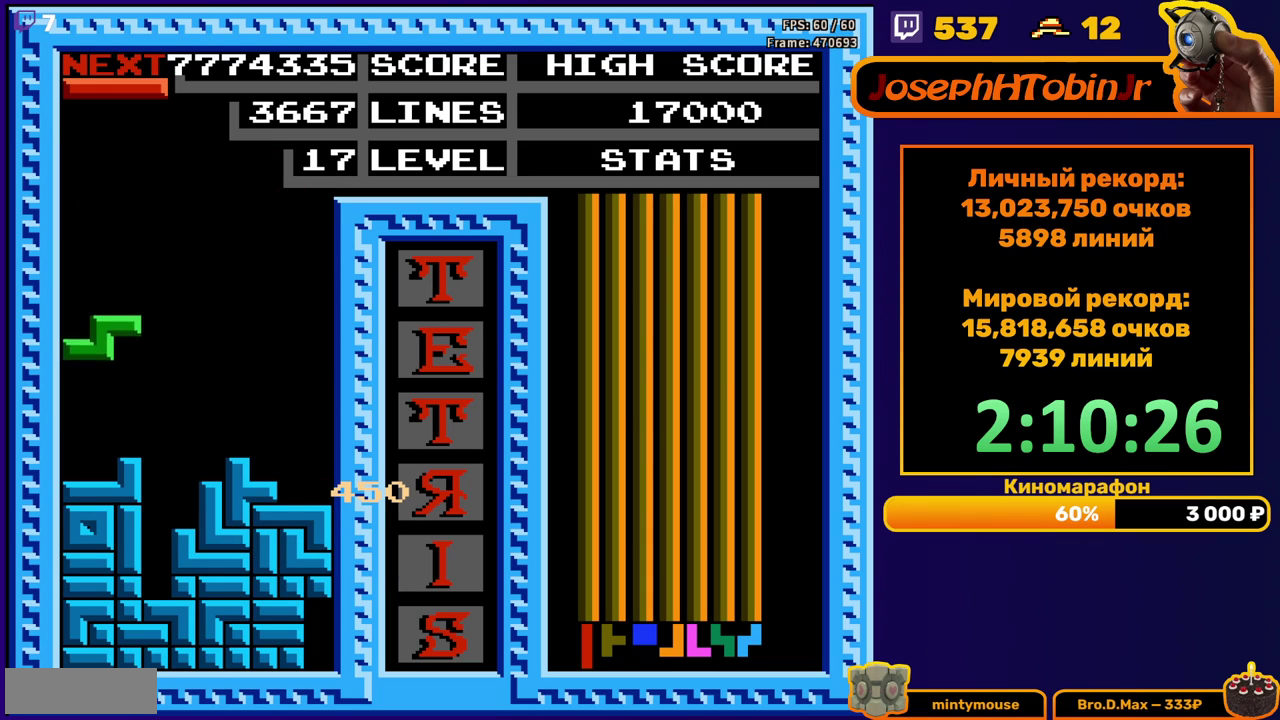
{"buttons": ["DPAD_DOWN"], "events": [[133, "DPAD_DOWN", "up"], [200, "DPAD_LEFT", "down"], [267, "B", "down"], [300, "DPAD_LEFT", "up"], [350, "DPAD_LEFT", "down"], [367, "B", "up"], [417, "DPAD_LEFT", "up"], [483, "DPAD_DOWN", "down"]]}
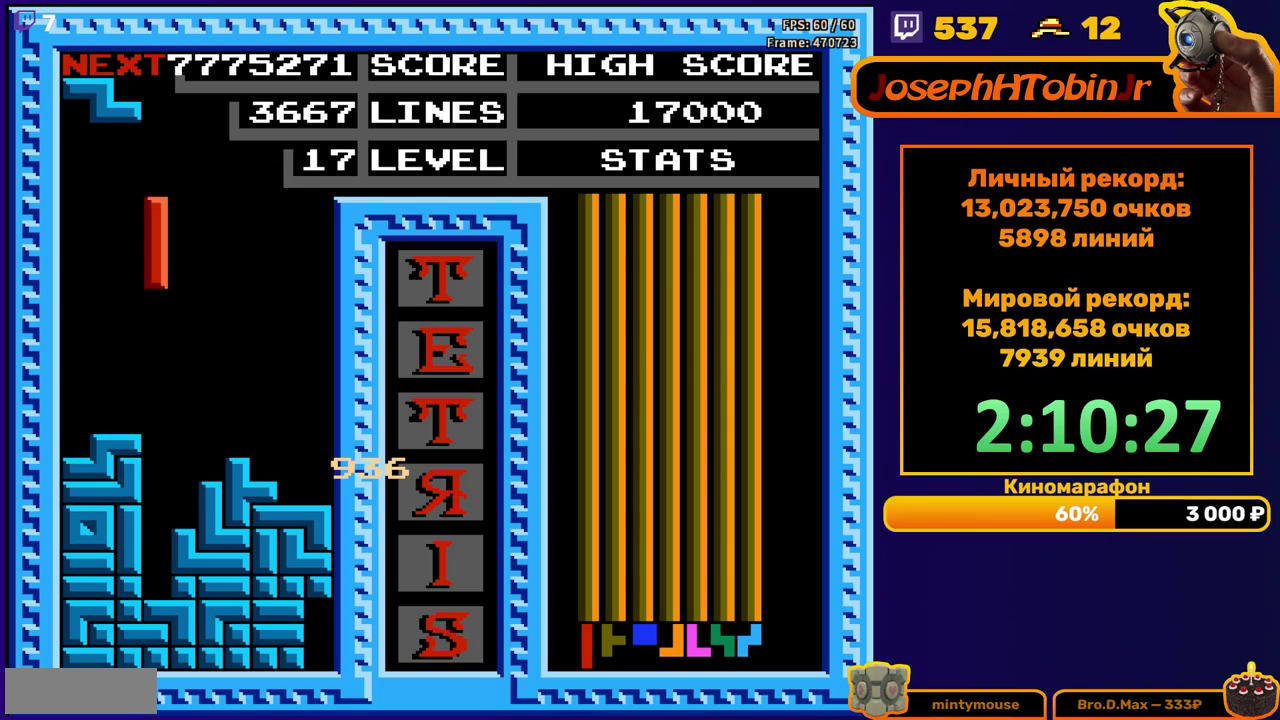
{"buttons": [], "events": [[383, "DPAD_DOWN", "up"]]}
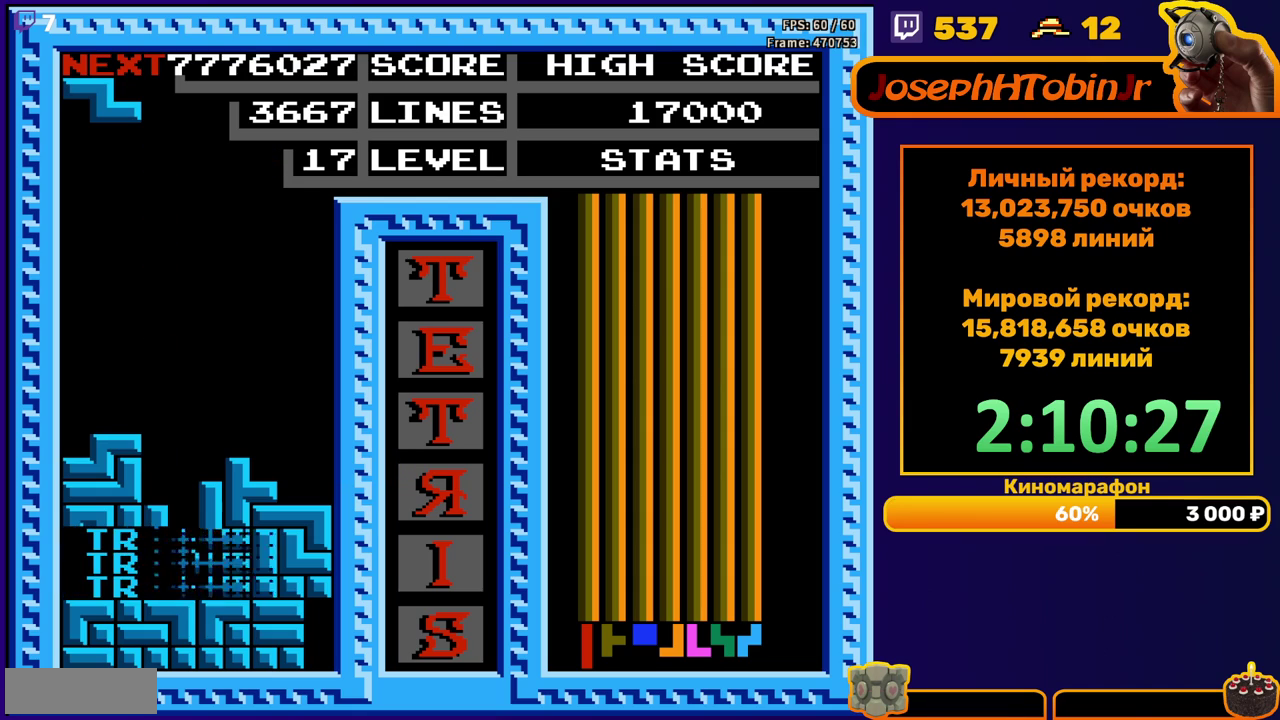
{"buttons": ["DPAD_LEFT"], "events": [[267, "DPAD_LEFT", "down"], [350, "A", "down"], [450, "A", "up"]]}
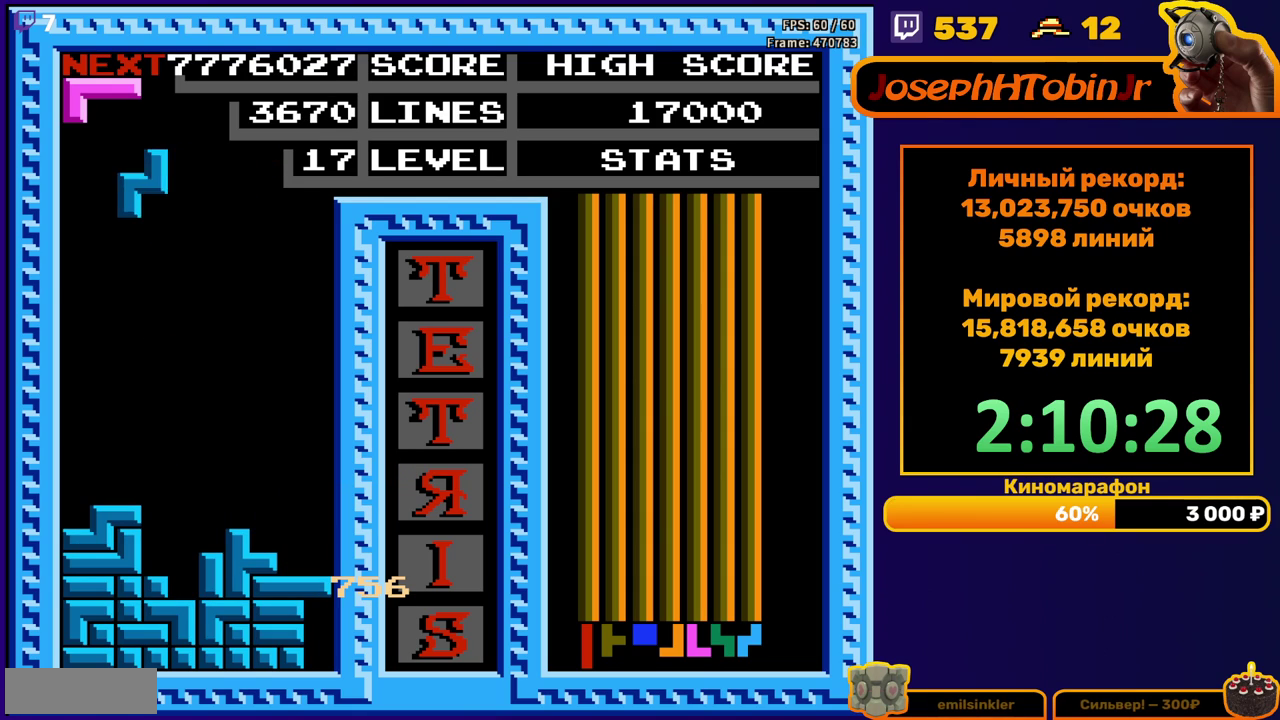
{"buttons": ["DPAD_DOWN"], "events": [[300, "DPAD_LEFT", "up"], [367, "DPAD_DOWN", "down"]]}
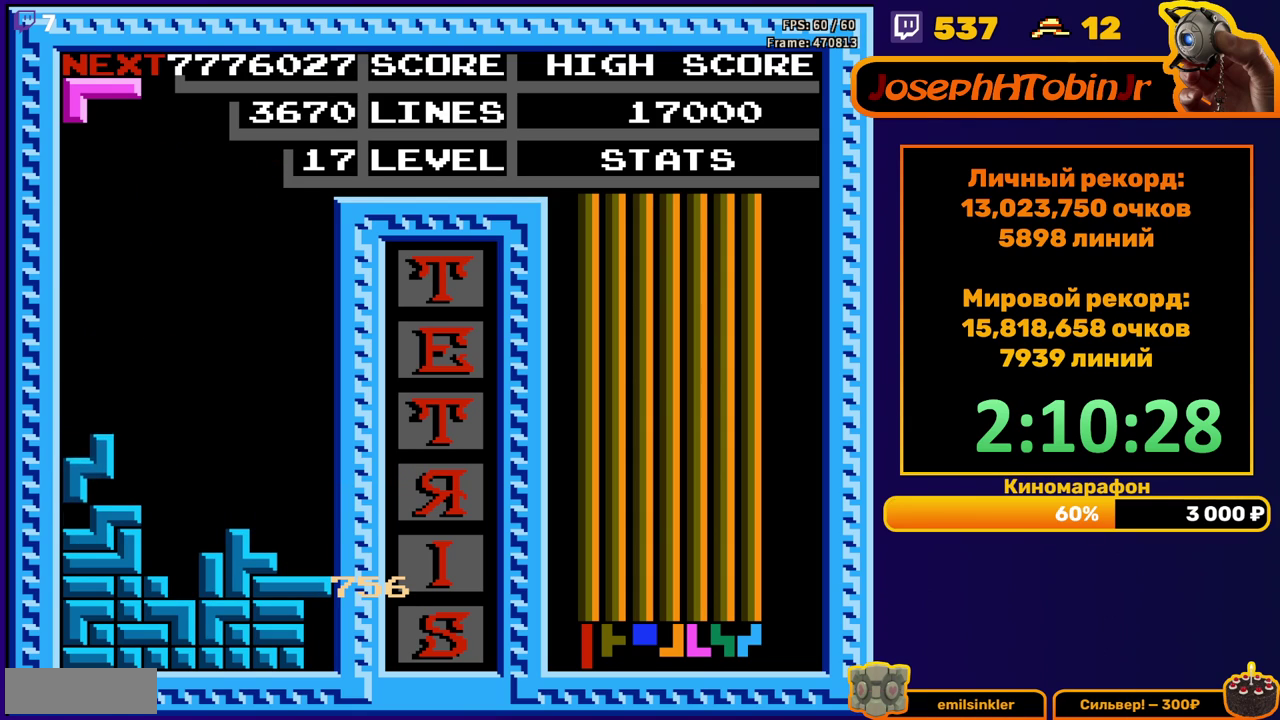
{"buttons": ["A"], "events": [[67, "DPAD_DOWN", "up"], [233, "DPAD_LEFT", "down"], [333, "DPAD_LEFT", "up"], [383, "DPAD_LEFT", "down"], [417, "A", "down"], [467, "DPAD_LEFT", "up"]]}
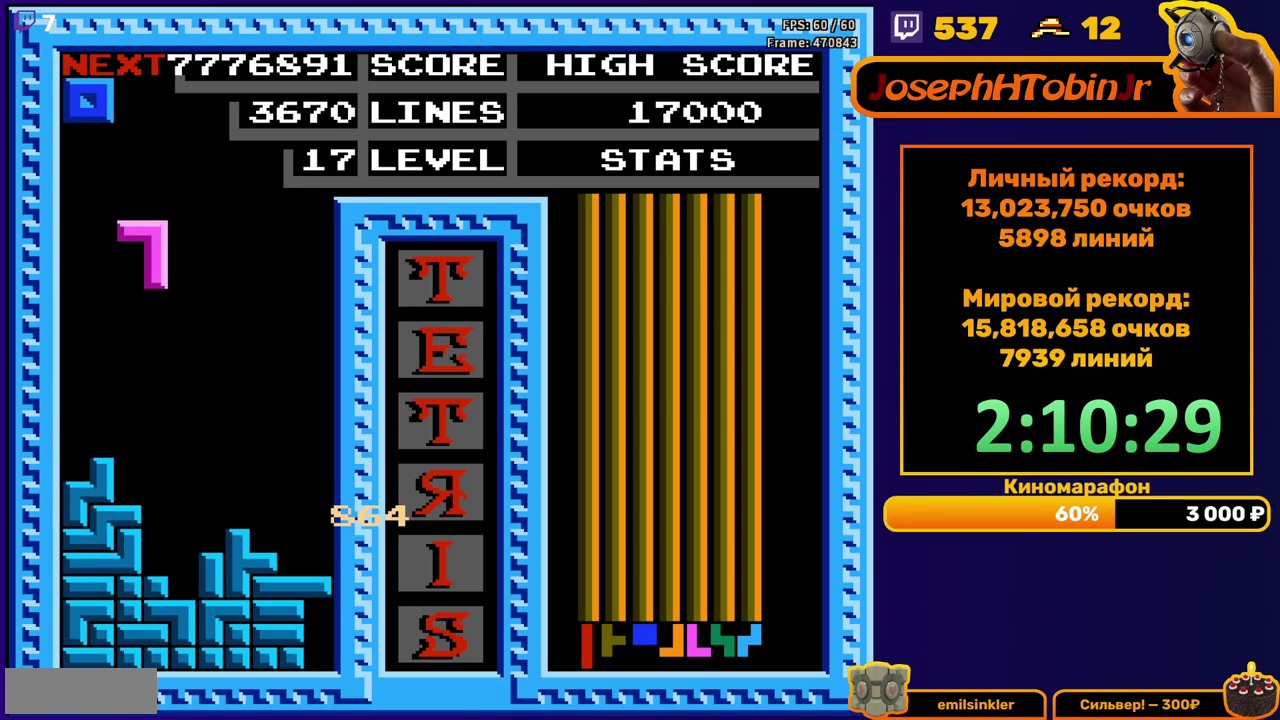
{"buttons": ["DPAD_RIGHT"], "events": [[17, "A", "up"], [33, "DPAD_LEFT", "down"], [117, "DPAD_LEFT", "up"], [183, "DPAD_DOWN", "down"], [350, "DPAD_DOWN", "up"], [433, "DPAD_RIGHT", "down"]]}
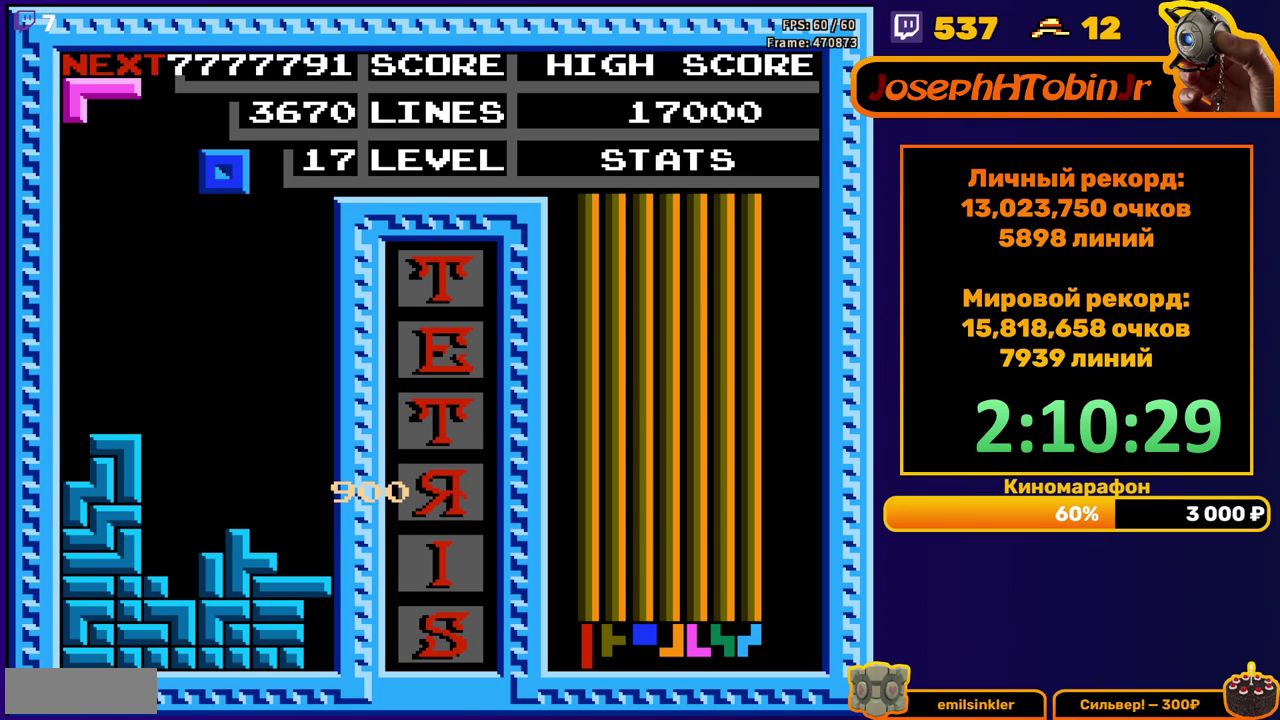
{"buttons": ["DPAD_DOWN"], "events": [[383, "DPAD_RIGHT", "up"], [467, "DPAD_DOWN", "down"]]}
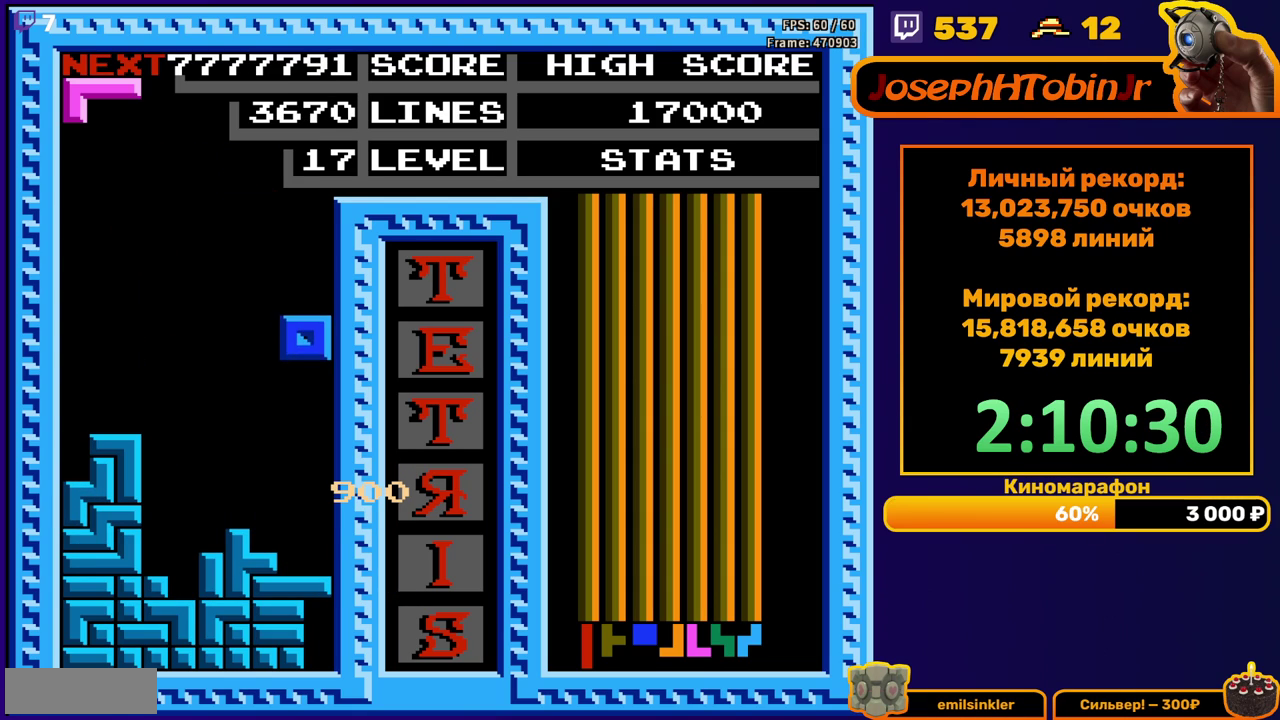
{"buttons": ["DPAD_RIGHT"], "events": [[100, "DPAD_DOWN", "up"], [367, "DPAD_RIGHT", "down"]]}
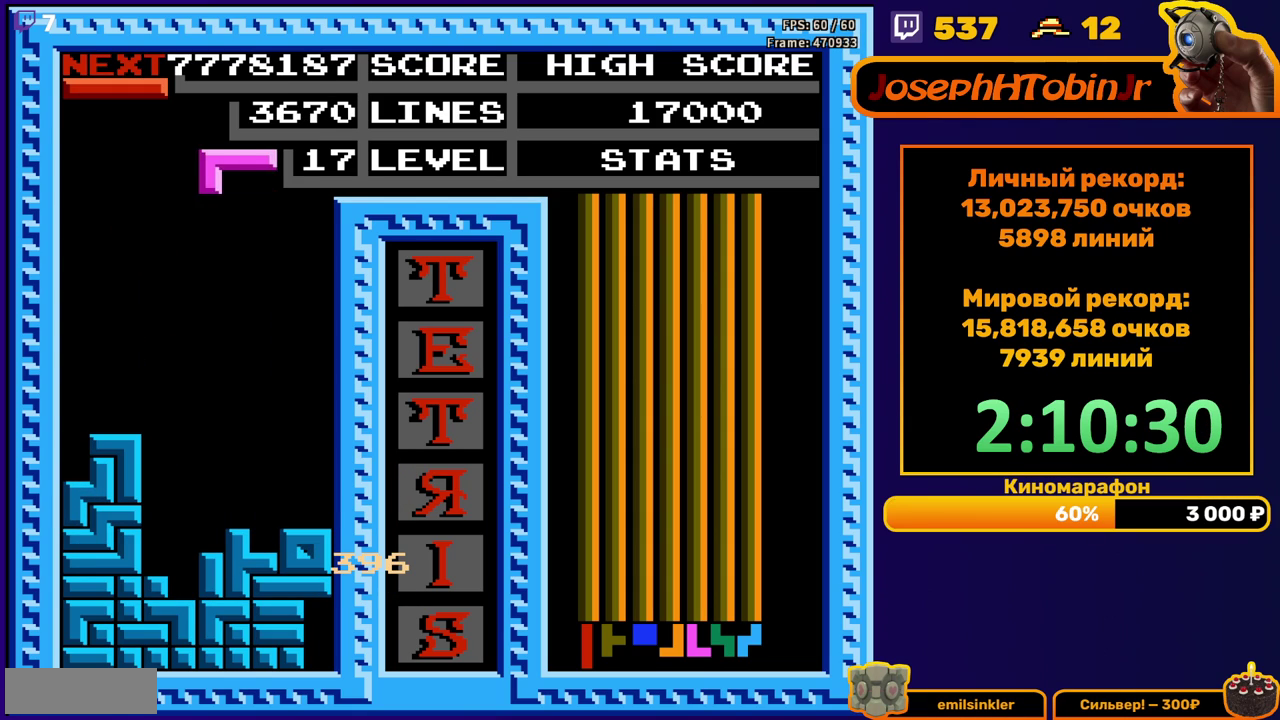
{"buttons": ["DPAD_DOWN"], "events": [[217, "DPAD_RIGHT", "up"], [250, "DPAD_DOWN", "down"]]}
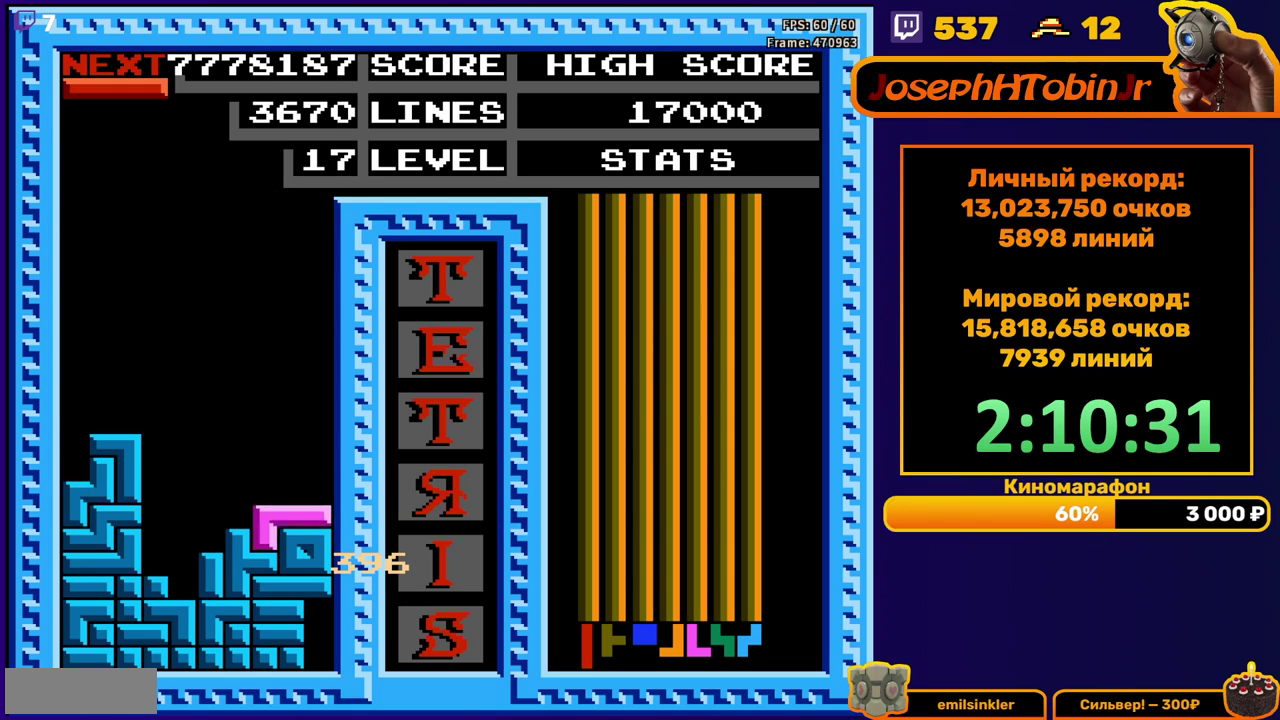
{"buttons": ["DPAD_LEFT"], "events": [[17, "DPAD_DOWN", "up"], [67, "DPAD_LEFT", "down"], [117, "B", "down"], [250, "B", "up"]]}
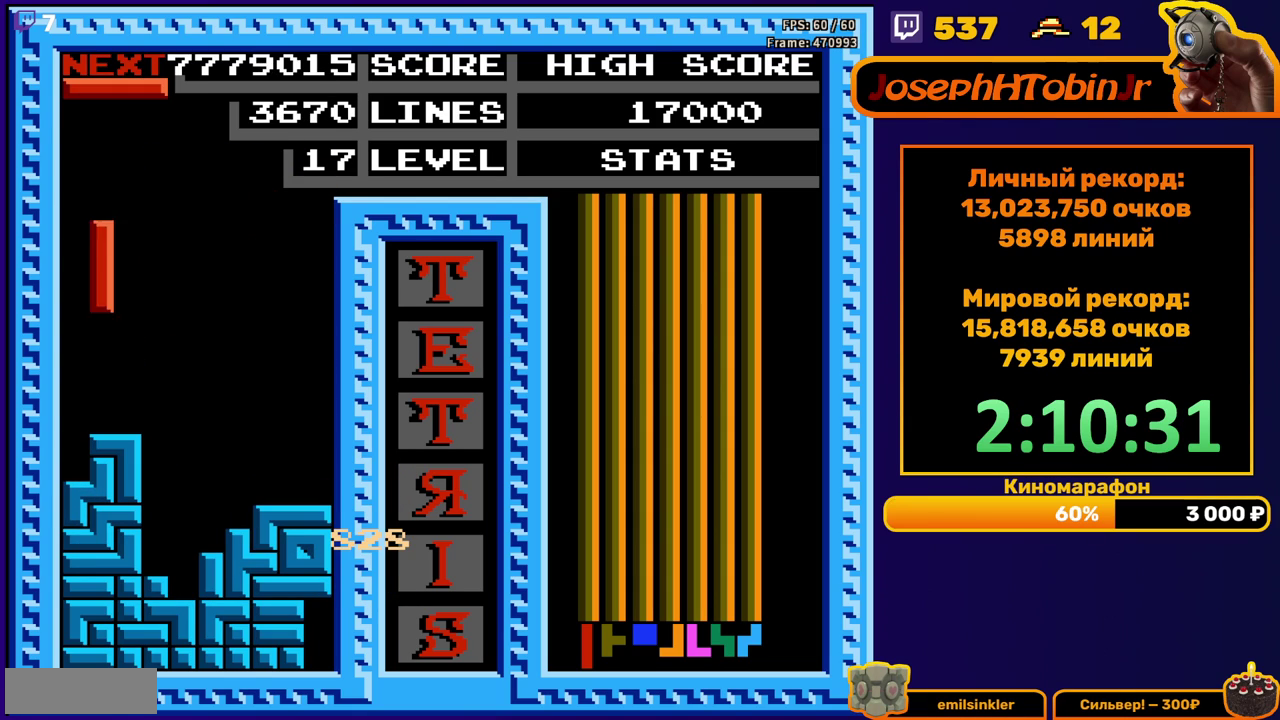
{"buttons": ["B"], "events": [[117, "DPAD_DOWN", "down"], [117, "DPAD_LEFT", "up"], [283, "DPAD_DOWN", "up"], [383, "DPAD_LEFT", "down"], [417, "B", "down"], [450, "DPAD_LEFT", "up"]]}